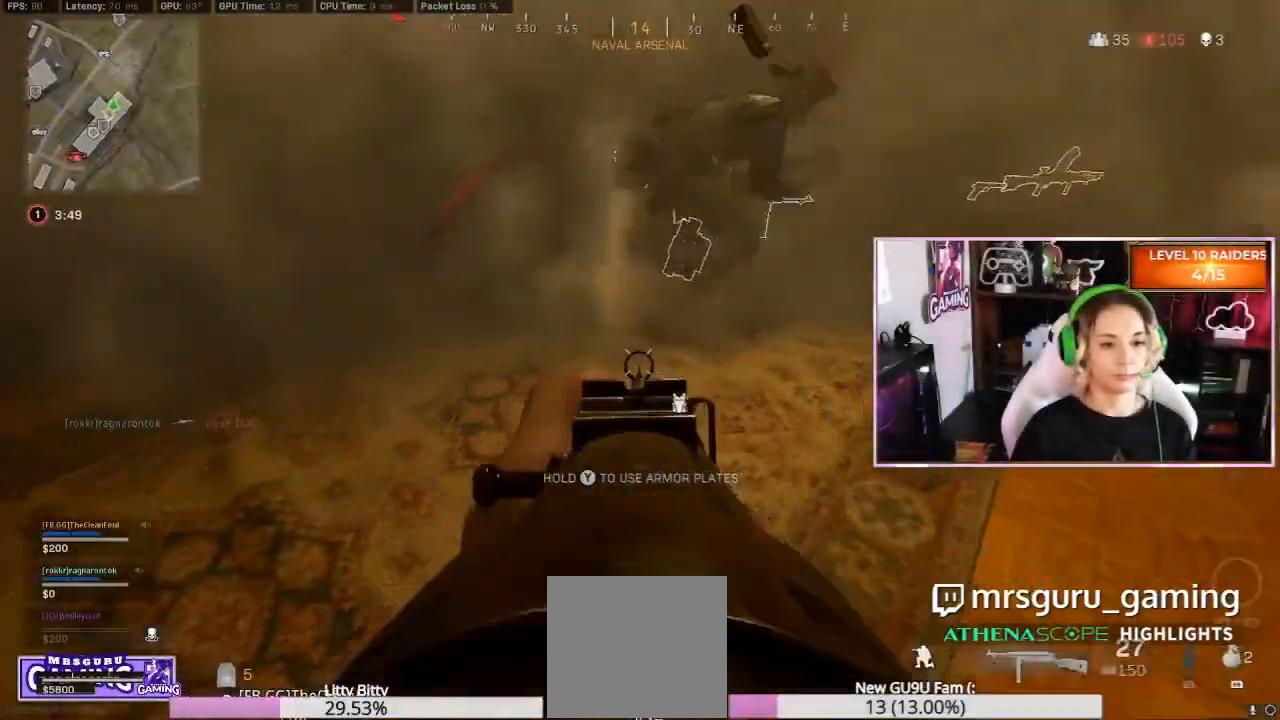
Gameplay with a controller (Xbox layout); each line is a JSON object with the inputs held at the frame after it. "events" lists button and stick changes between this image and that frame as [ms after this image, input, new state], when the widget could be followed in between.
{"buttons": ["L2", "R2"], "left_stick": "right", "right_stick": "down", "events": [[133, "left_stick", "center"], [150, "right_stick", "up-left"], [217, "right_stick", "up"], [233, "left_stick", "right"], [417, "right_stick", "right"], [483, "right_stick", "down"]]}
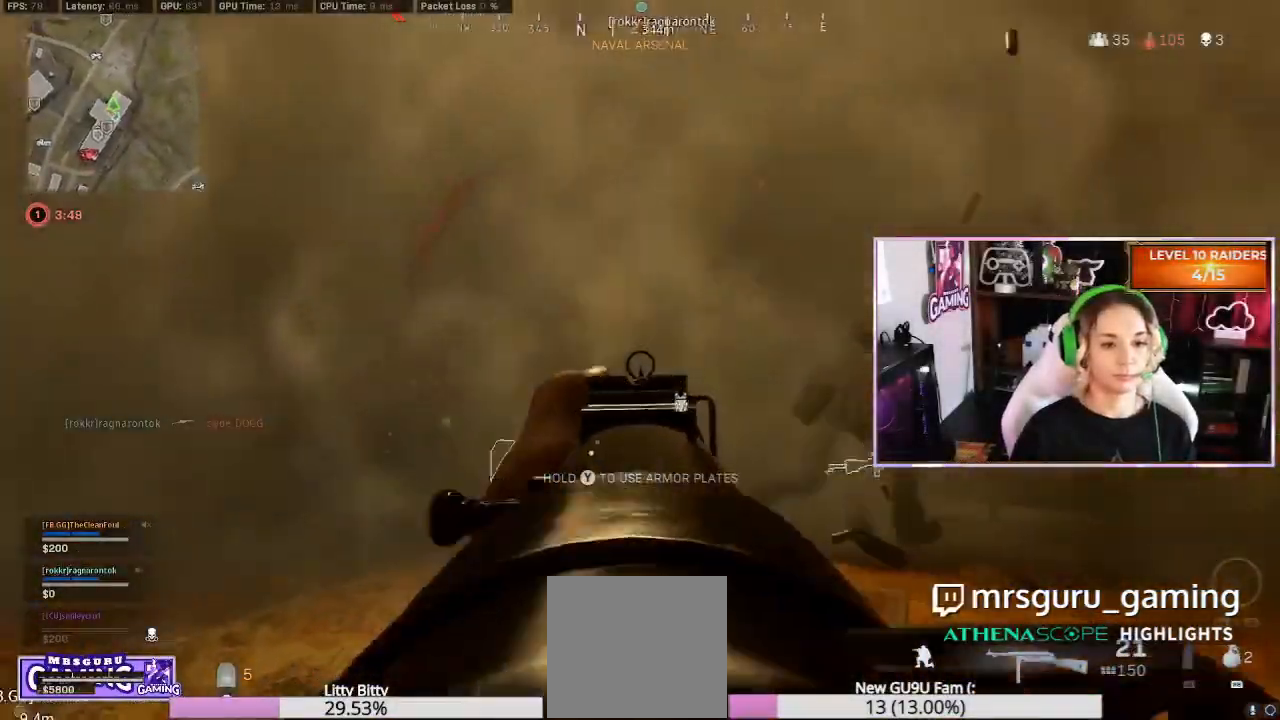
{"buttons": ["L2", "R2"], "left_stick": "down-left", "right_stick": "right", "events": [[17, "B", "down"], [17, "left_stick", "left"], [83, "B", "up"], [133, "right_stick", "right"], [200, "L2", "up"], [233, "L3", "down"], [267, "left_stick", "down"], [283, "L3", "up"], [350, "L2", "down"], [383, "left_stick", "down-left"]]}
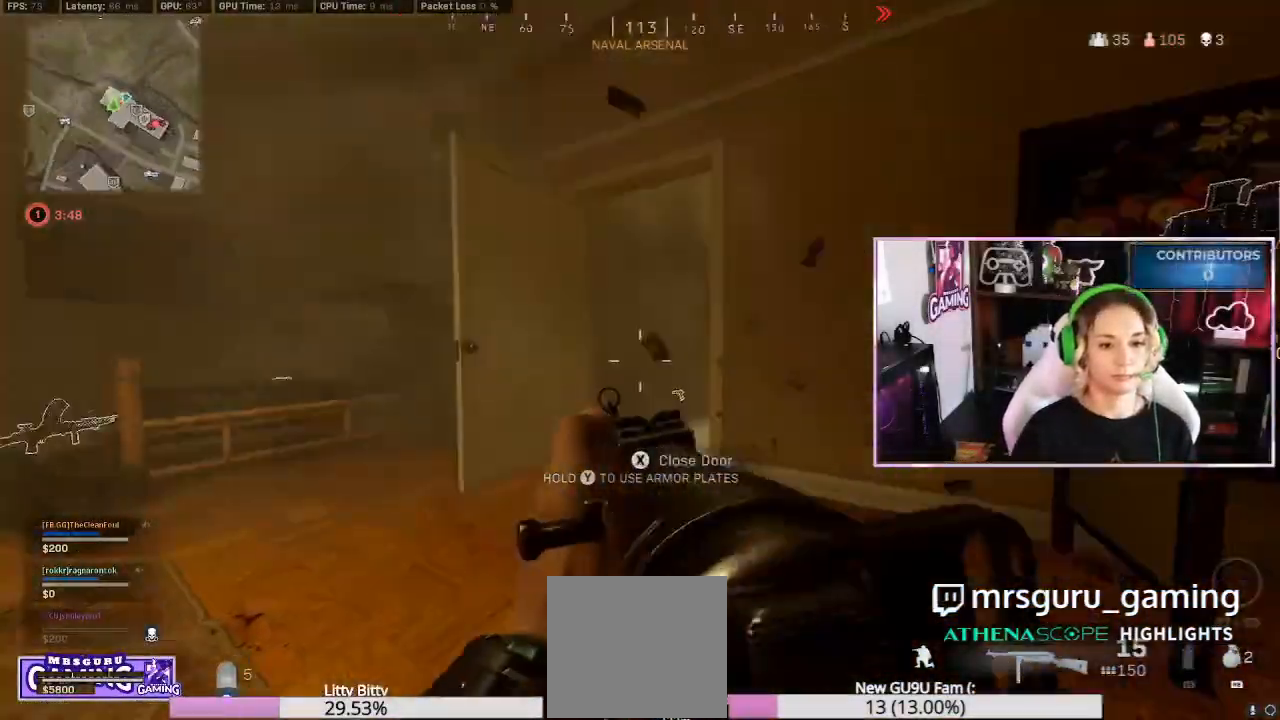
{"buttons": ["L3"], "left_stick": "left", "right_stick": "left", "events": [[17, "right_stick", "left"], [150, "right_stick", "center"], [183, "L2", "up"], [183, "left_stick", "down-right"], [217, "right_stick", "down-right"], [233, "L3", "down"], [283, "R2", "up"], [283, "right_stick", "center"], [367, "left_stick", "left"], [383, "right_stick", "left"]]}
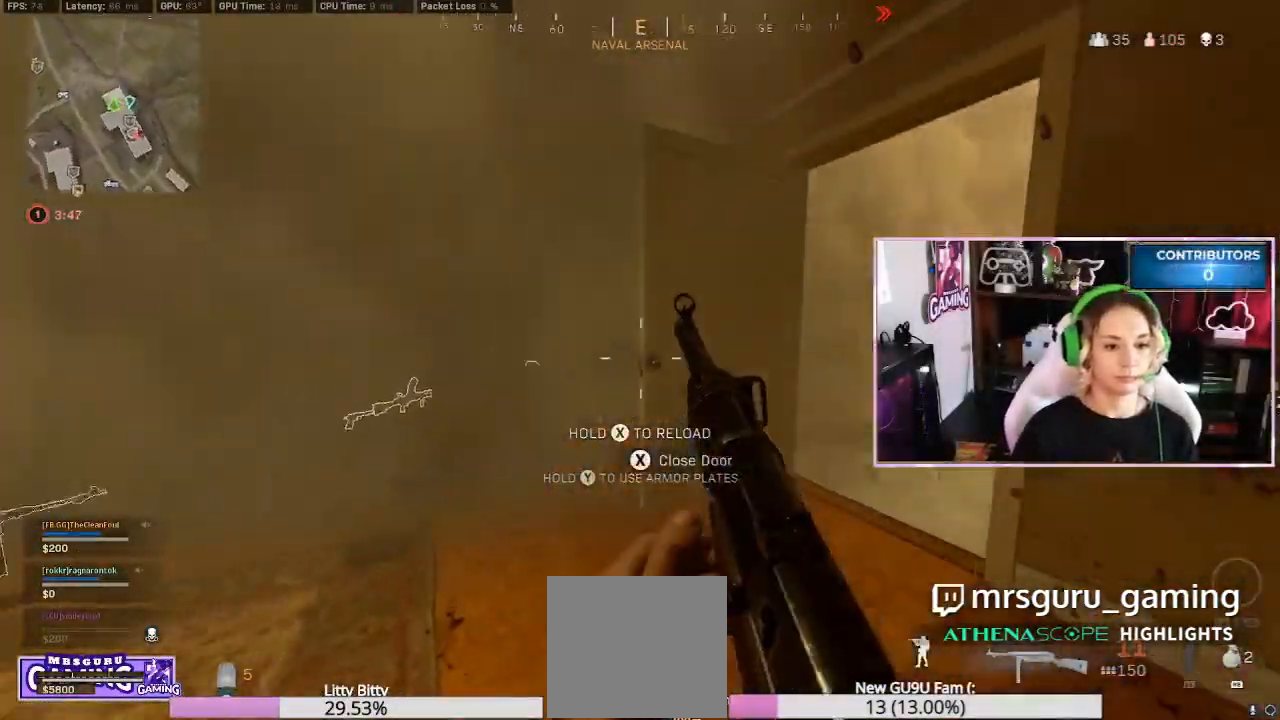
{"buttons": [], "left_stick": "left", "right_stick": "right", "events": [[50, "L3", "up"], [50, "left_stick", "center"], [83, "right_stick", "center"], [100, "L3", "down"], [133, "A", "down"], [217, "A", "up"], [233, "L3", "up"], [333, "right_stick", "down-right"], [367, "R3", "down"], [383, "right_stick", "right"], [433, "left_stick", "left"], [483, "R3", "up"]]}
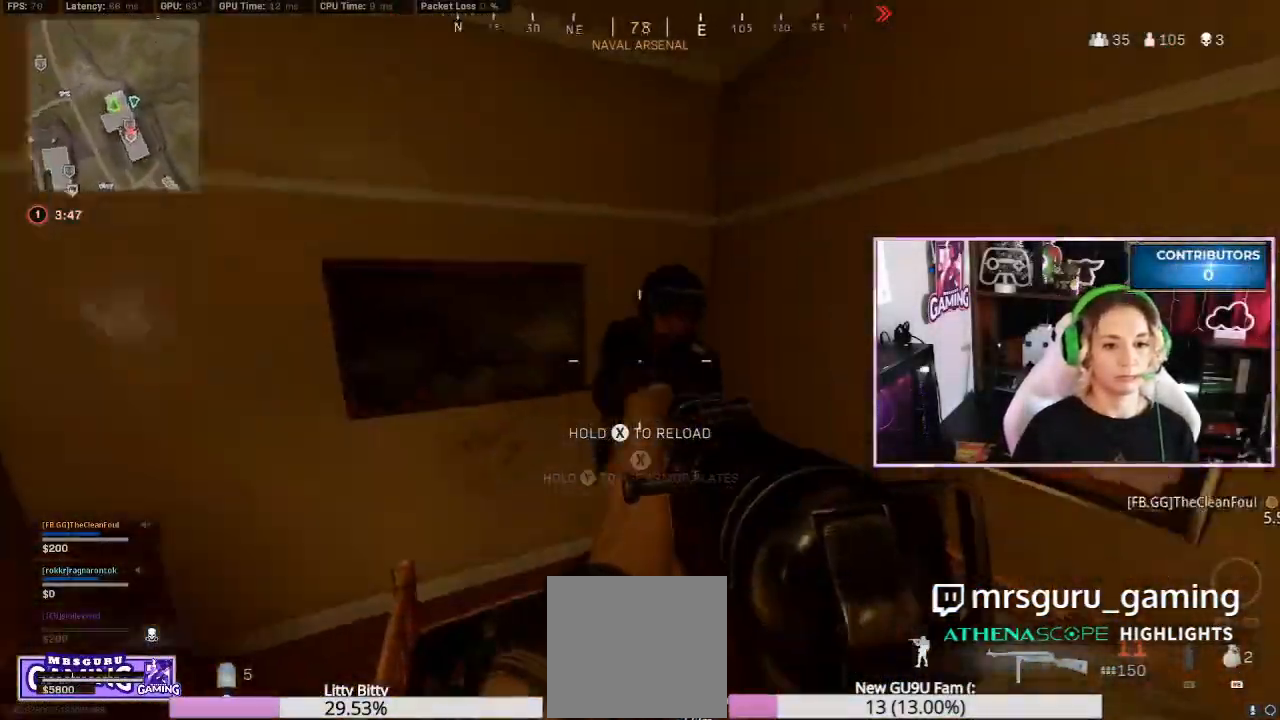
{"buttons": ["B", "L3"], "left_stick": "left", "right_stick": "center", "events": [[50, "right_stick", "center"], [100, "L3", "down"], [133, "right_stick", "down"], [183, "right_stick", "center"], [233, "L2", "down"], [233, "R3", "down"], [250, "R2", "down"], [283, "L3", "up"], [300, "left_stick", "right"], [317, "right_stick", "right"], [367, "L2", "up"], [367, "R3", "up"], [400, "left_stick", "center"], [450, "L3", "down"], [450, "R2", "up"], [450, "left_stick", "left"], [450, "right_stick", "center"], [467, "B", "down"]]}
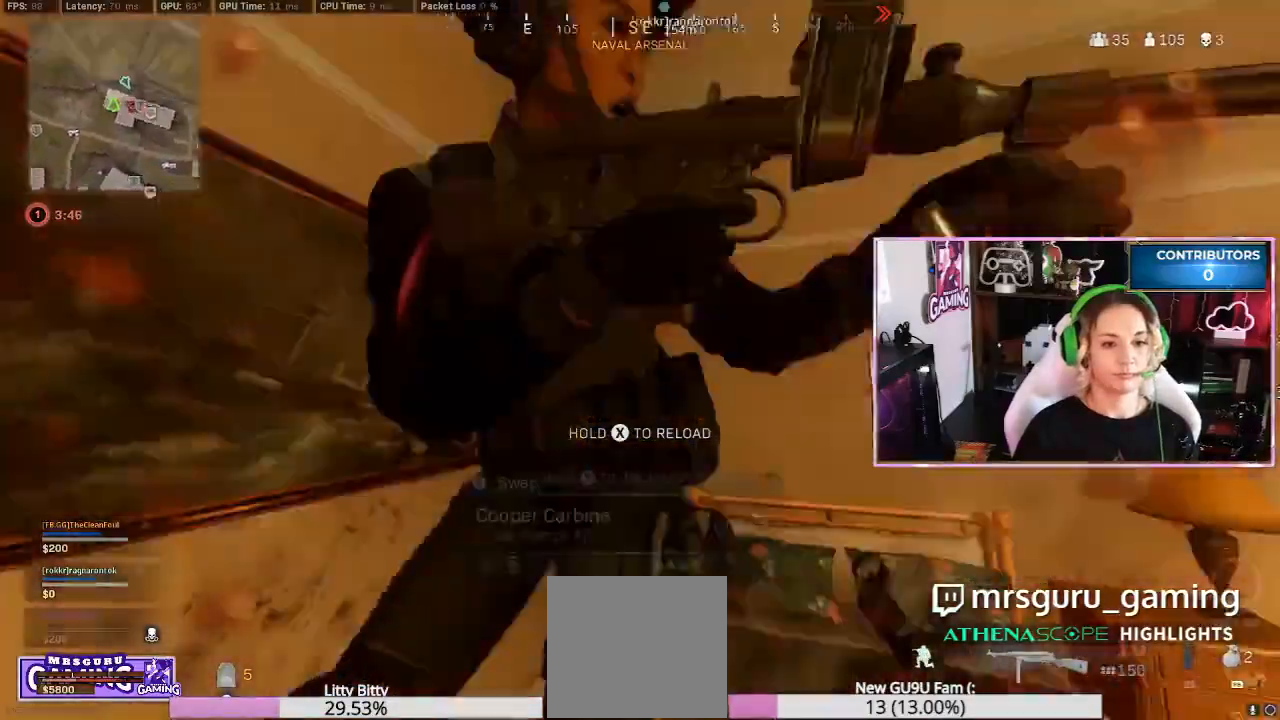
{"buttons": [], "left_stick": "center", "right_stick": "center", "events": [[50, "L3", "up"], [67, "B", "up"], [117, "L3", "down"], [150, "B", "down"], [217, "B", "up"], [233, "L3", "up"], [250, "left_stick", "center"], [283, "B", "down"], [317, "L3", "down"], [350, "B", "up"], [417, "B", "down"], [417, "L3", "up"], [417, "left_stick", "up"], [467, "left_stick", "center"], [483, "B", "up"]]}
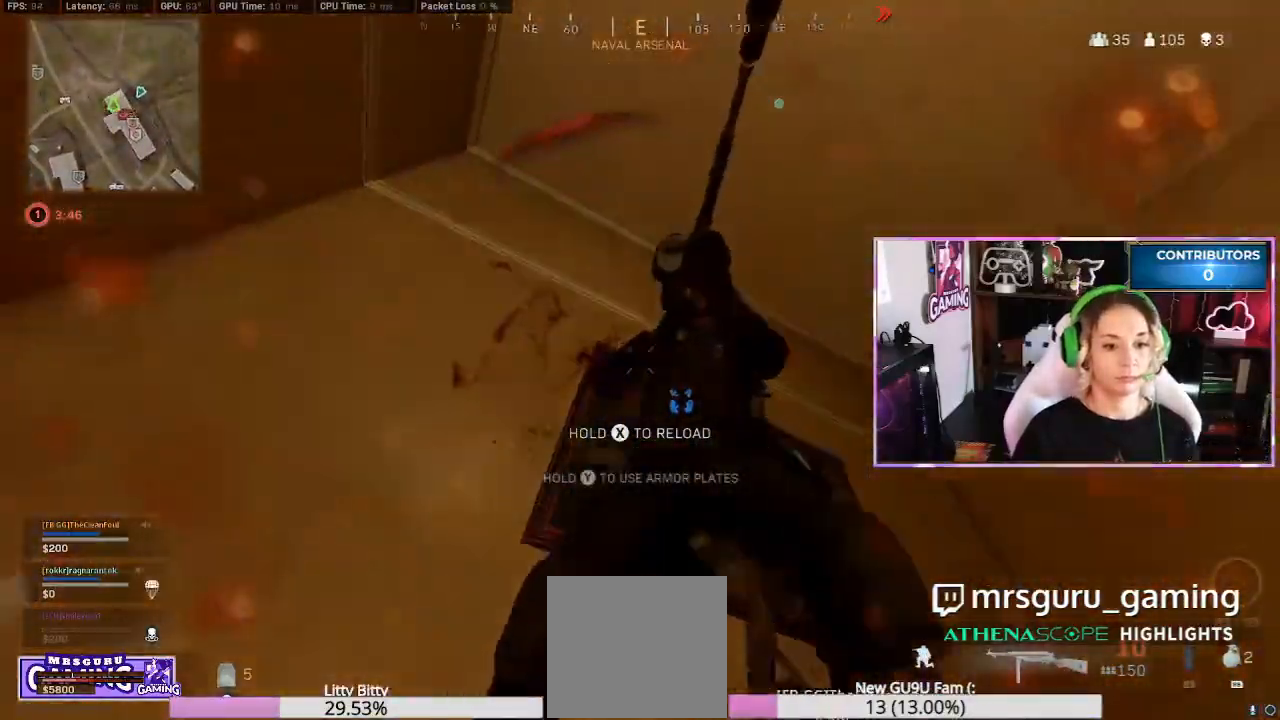
{"buttons": ["R3"], "left_stick": "center", "right_stick": "center", "events": [[33, "B", "down"], [33, "L3", "down"], [117, "B", "up"], [150, "L3", "up"], [167, "B", "down"], [233, "L3", "down"], [233, "left_stick", "up"], [267, "B", "up"], [317, "B", "down"], [333, "left_stick", "center"], [350, "L3", "up"], [400, "B", "up"], [500, "R3", "down"]]}
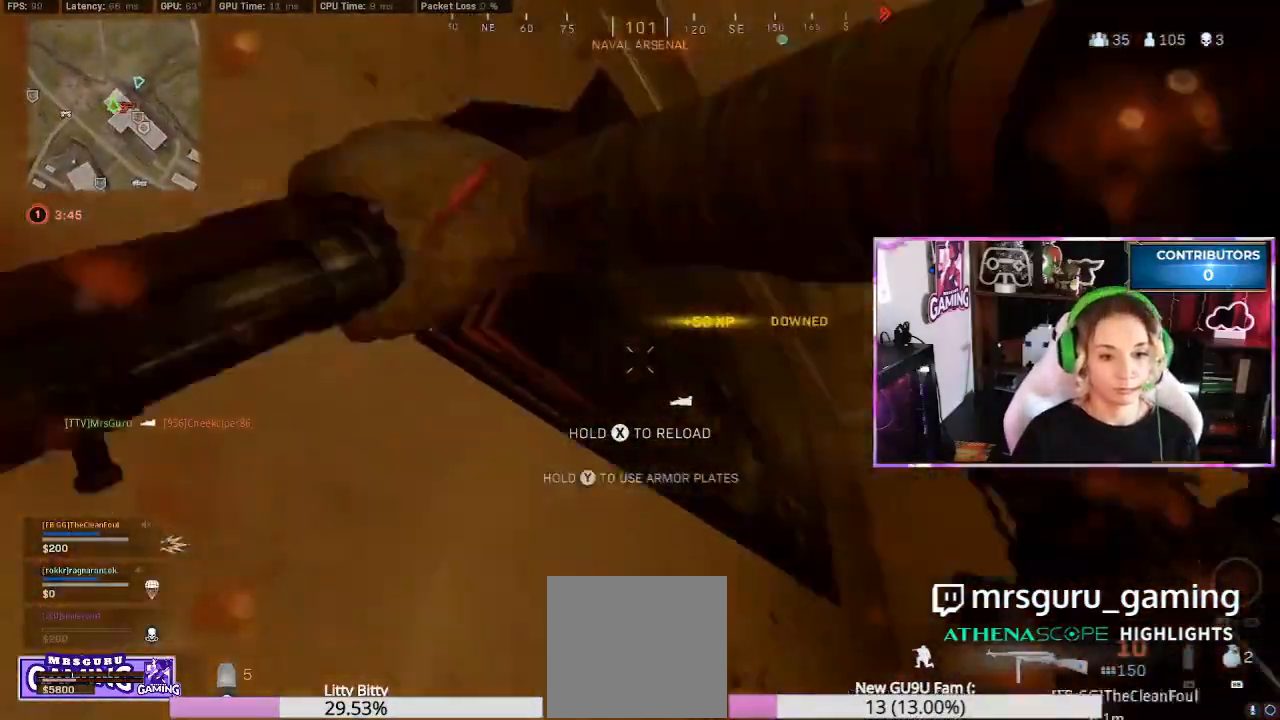
{"buttons": ["L3"], "left_stick": "left", "right_stick": "down-right", "events": [[17, "right_stick", "down-right"], [183, "R3", "up"], [200, "left_stick", "up-right"], [217, "L3", "down"], [250, "left_stick", "up-left"], [283, "right_stick", "center"], [333, "L3", "up"], [367, "left_stick", "center"], [383, "right_stick", "down-right"], [400, "L3", "down"], [483, "left_stick", "left"]]}
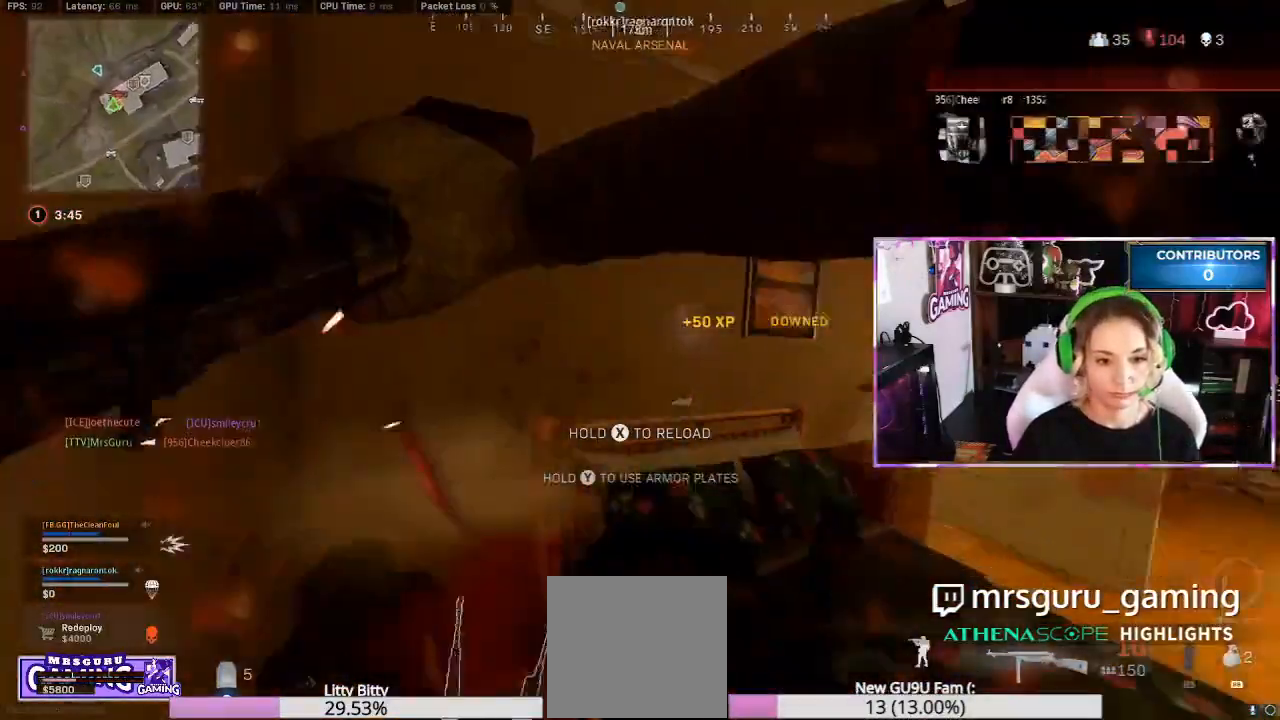
{"buttons": [], "left_stick": "center", "right_stick": "up-right", "events": [[33, "L3", "up"], [100, "L3", "down"], [117, "right_stick", "center"], [183, "Y", "down"], [200, "L3", "up"], [200, "left_stick", "center"], [250, "Y", "up"], [350, "L3", "down"], [400, "right_stick", "up-right"], [467, "L3", "up"]]}
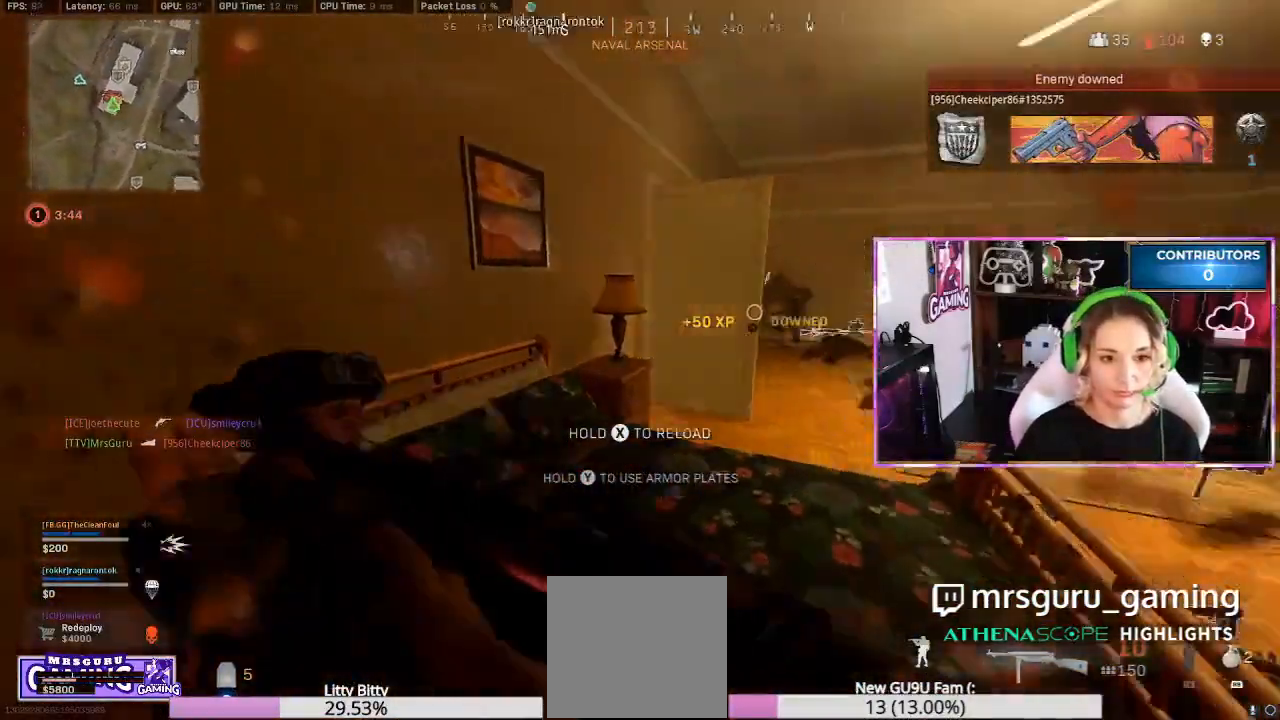
{"buttons": ["L3"], "left_stick": "center", "right_stick": "center", "events": [[50, "L3", "down"], [117, "right_stick", "center"], [133, "L3", "up"], [217, "L3", "down"], [217, "left_stick", "up-right"], [217, "right_stick", "right"], [333, "L3", "up"], [333, "left_stick", "center"], [333, "right_stick", "center"], [367, "A", "down"], [400, "L3", "down"], [433, "A", "up"]]}
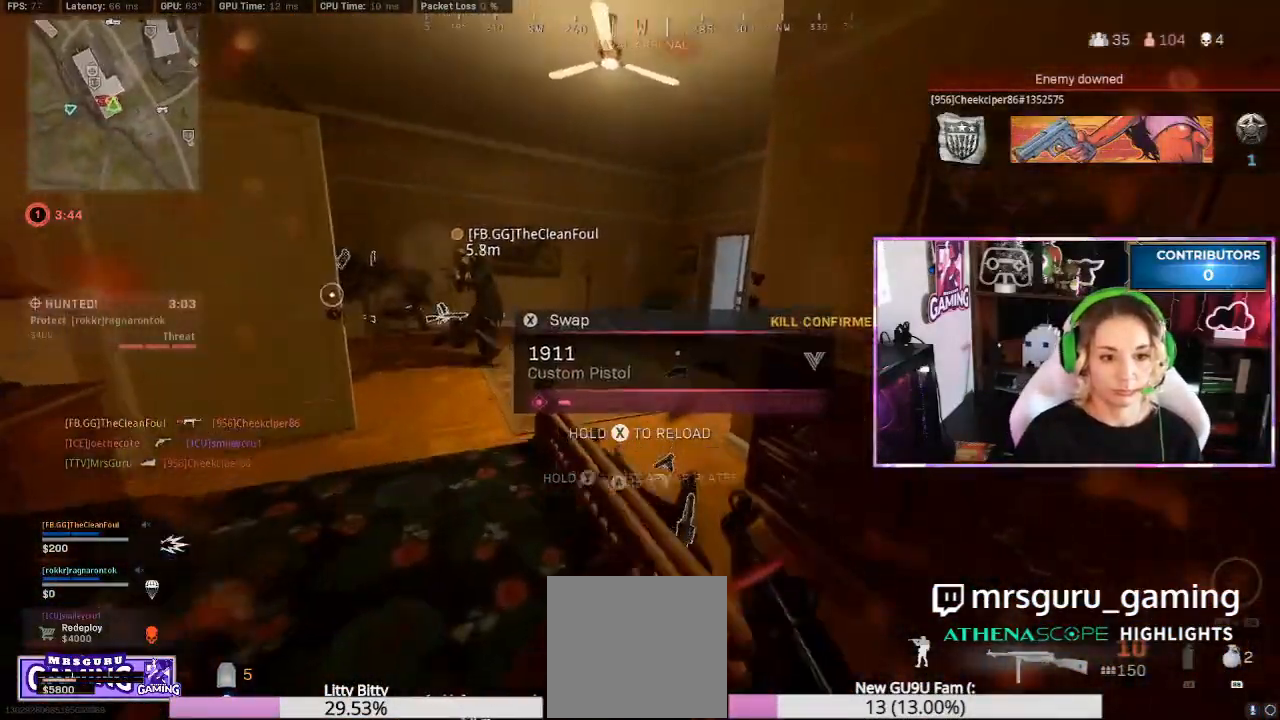
{"buttons": [], "left_stick": "left", "right_stick": "center", "events": [[17, "L3", "up"], [50, "right_stick", "left"], [83, "left_stick", "down-right"], [300, "right_stick", "center"], [383, "left_stick", "left"]]}
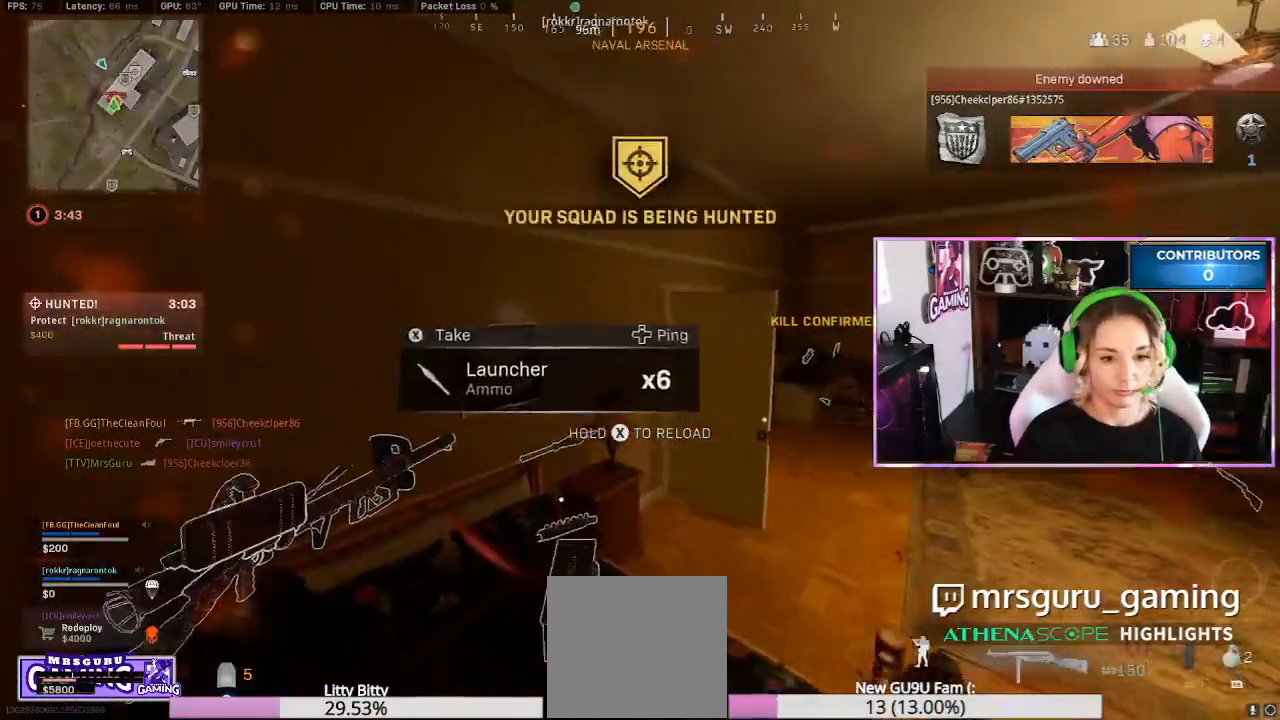
{"buttons": [], "left_stick": "left", "right_stick": "center", "events": [[150, "right_stick", "down-right"], [250, "right_stick", "right"], [367, "left_stick", "center"], [367, "right_stick", "center"], [450, "left_stick", "left"]]}
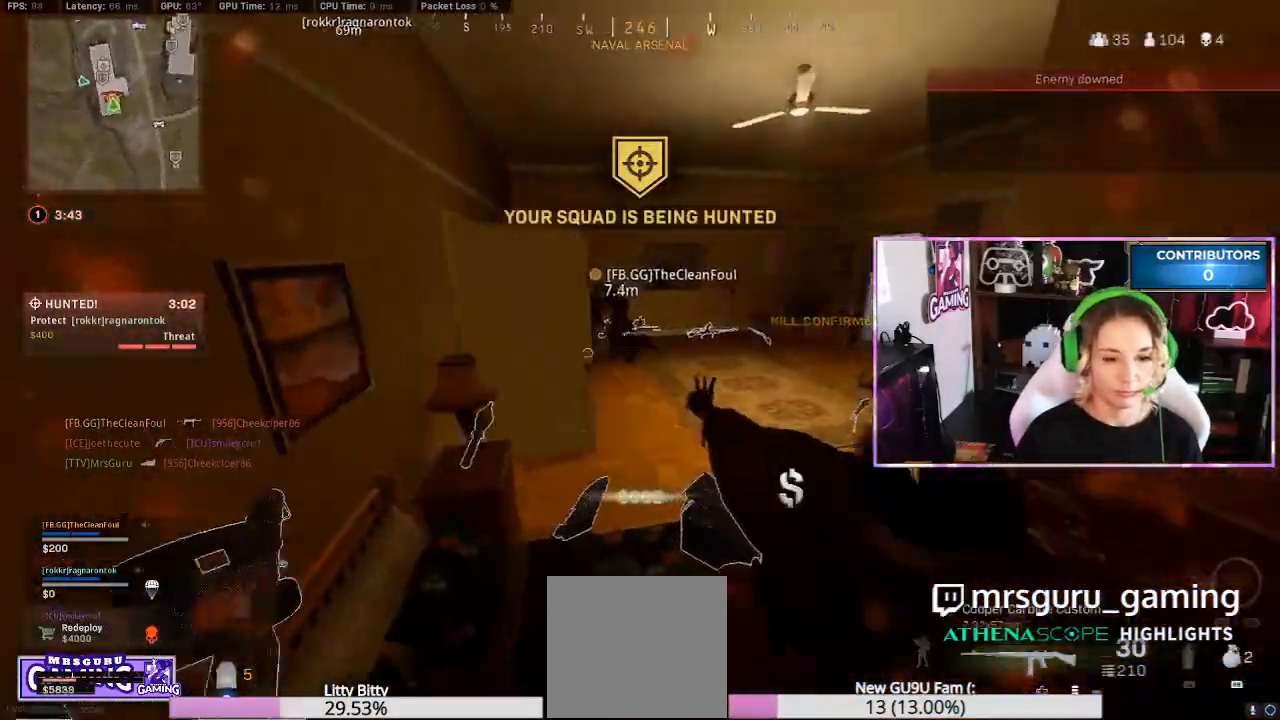
{"buttons": ["Y"], "left_stick": "down-right", "right_stick": "center", "events": [[83, "Y", "down"], [100, "left_stick", "center"], [150, "left_stick", "up-right"], [250, "left_stick", "down-right"]]}
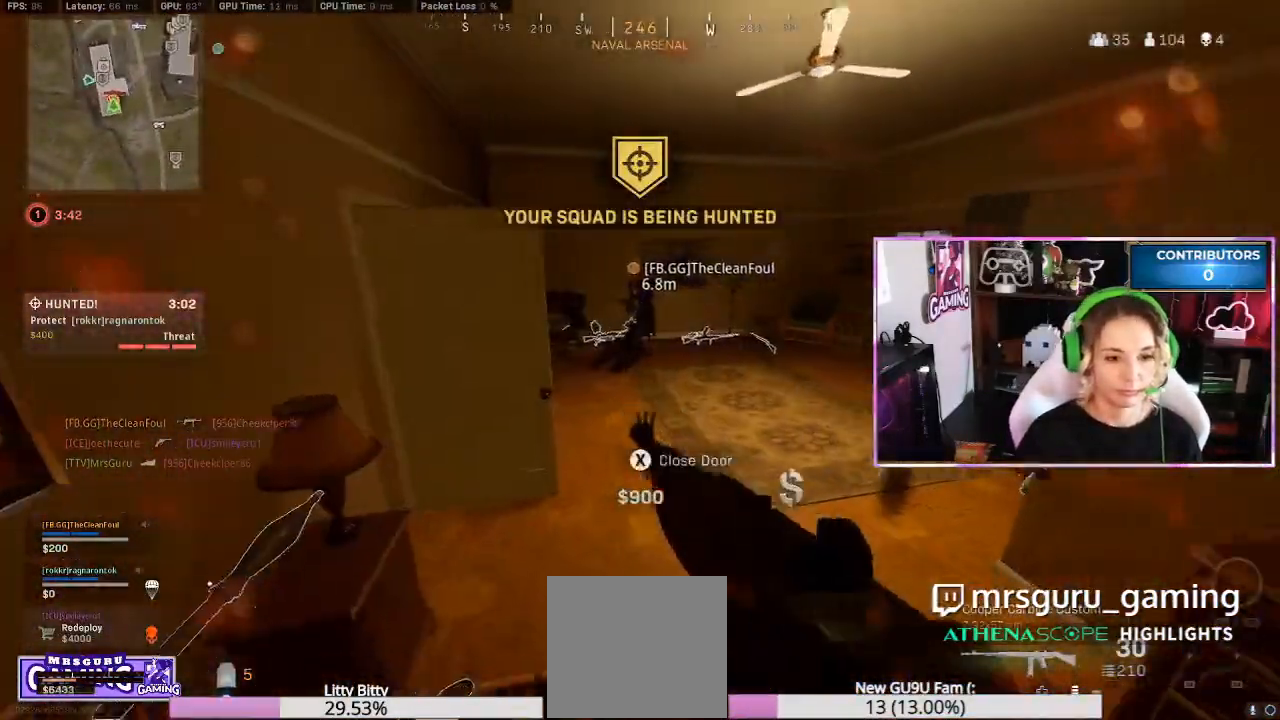
{"buttons": ["Y"], "left_stick": "down-right", "right_stick": "center", "events": [[67, "left_stick", "down-left"], [133, "left_stick", "left"], [400, "left_stick", "right"], [483, "left_stick", "down-right"]]}
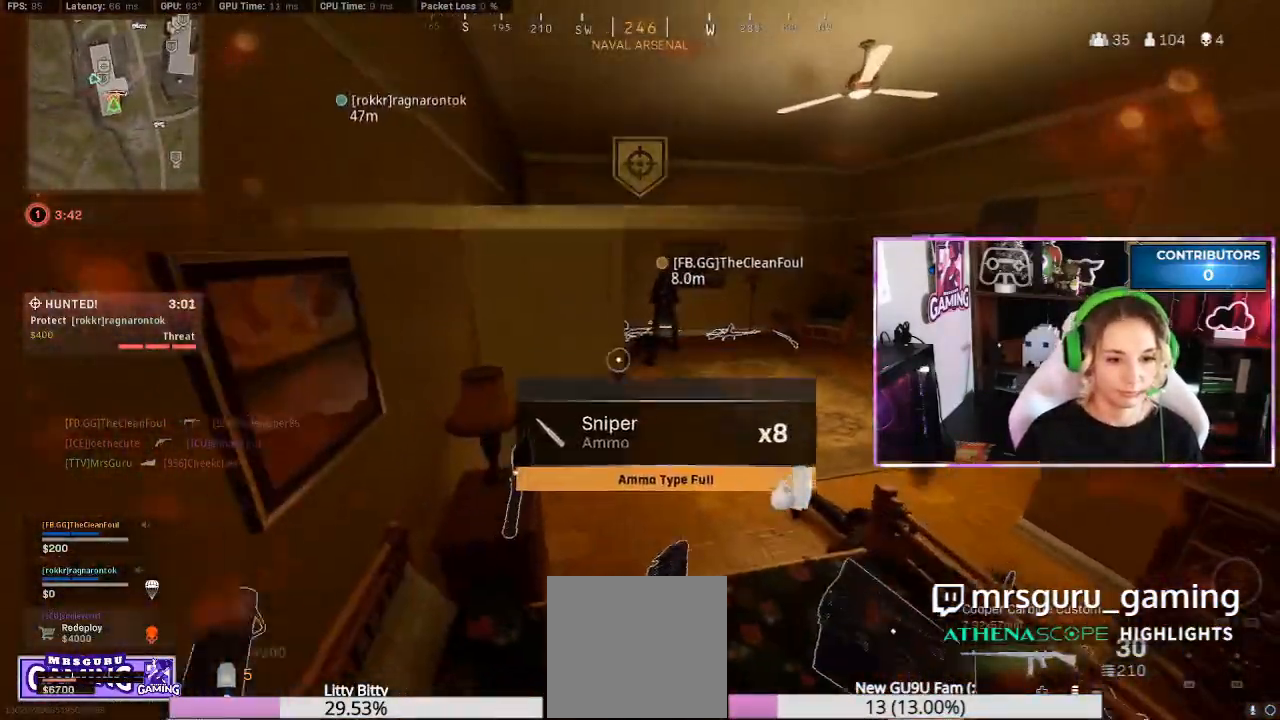
{"buttons": ["Y"], "left_stick": "center", "right_stick": "center", "events": [[217, "left_stick", "left"], [433, "left_stick", "center"]]}